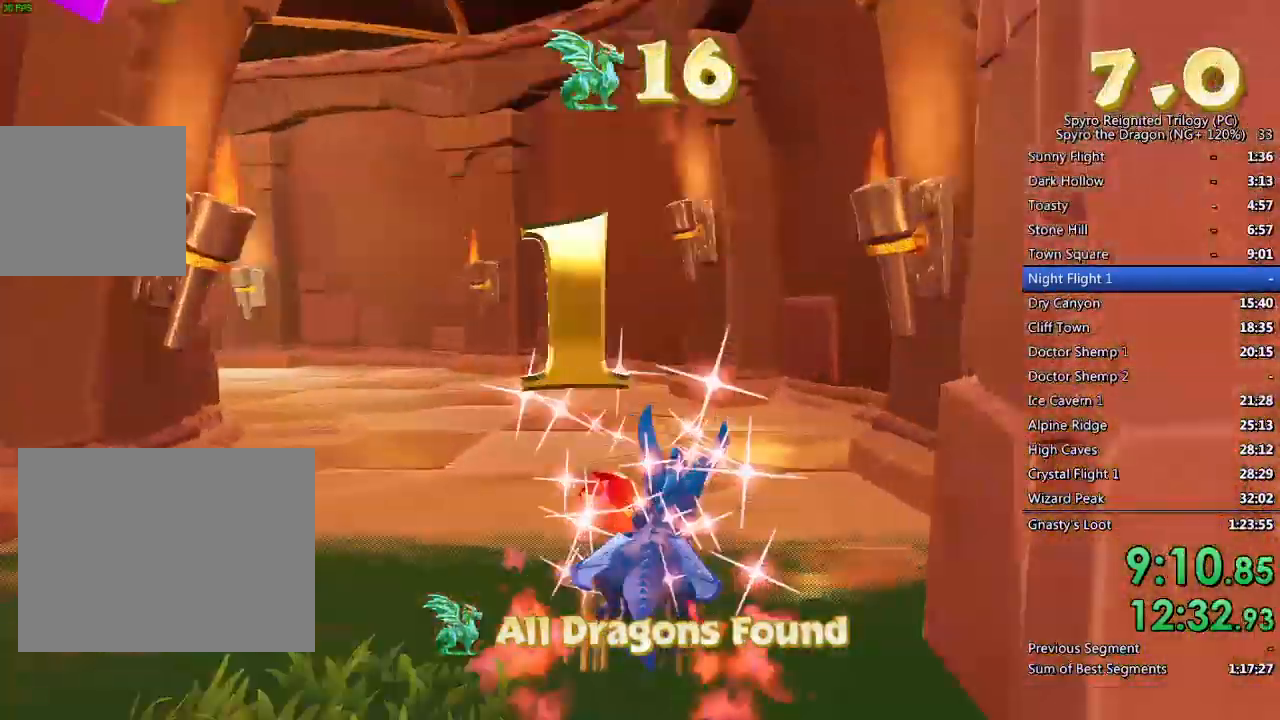
Gameplay with a controller (PlayStation layout); each line is a JSON object with the inputs held at the frame after it. "events" lists button and stick changes between this image and that frame as [ms after this image, input, new state], when the widget could be followed in between.
{"buttons": ["CIRCLE"], "left_stick": "up-left", "right_stick": "center", "events": [[233, "left_stick", "up-left"], [383, "SQUARE", "up"], [483, "CIRCLE", "down"]]}
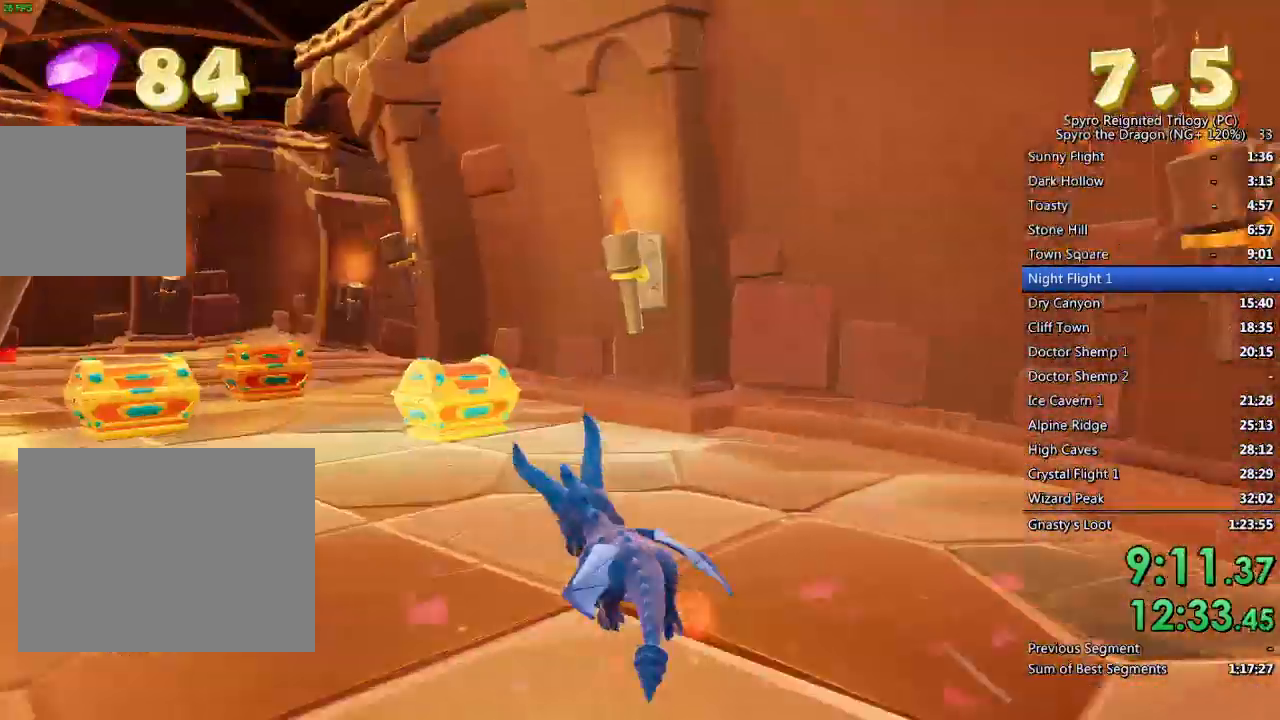
{"buttons": [], "left_stick": "down-left", "right_stick": "center", "events": [[50, "CIRCLE", "up"], [100, "CIRCLE", "down"], [167, "CIRCLE", "up"], [217, "CIRCLE", "down"], [217, "left_stick", "center"], [283, "CIRCLE", "up"], [283, "left_stick", "down-left"], [350, "CIRCLE", "down"], [433, "CIRCLE", "up"]]}
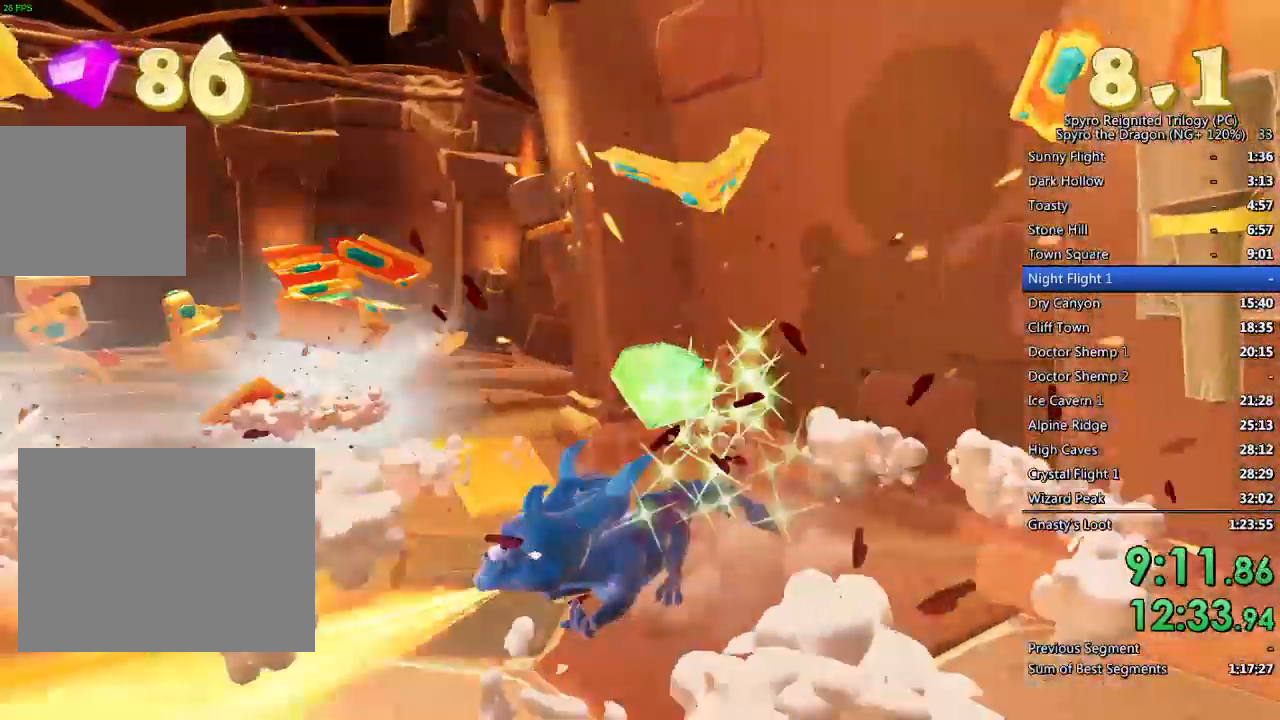
{"buttons": [], "left_stick": "center", "right_stick": "center", "events": [[17, "right_stick", "left"], [183, "left_stick", "up-left"], [333, "left_stick", "center"], [417, "right_stick", "center"]]}
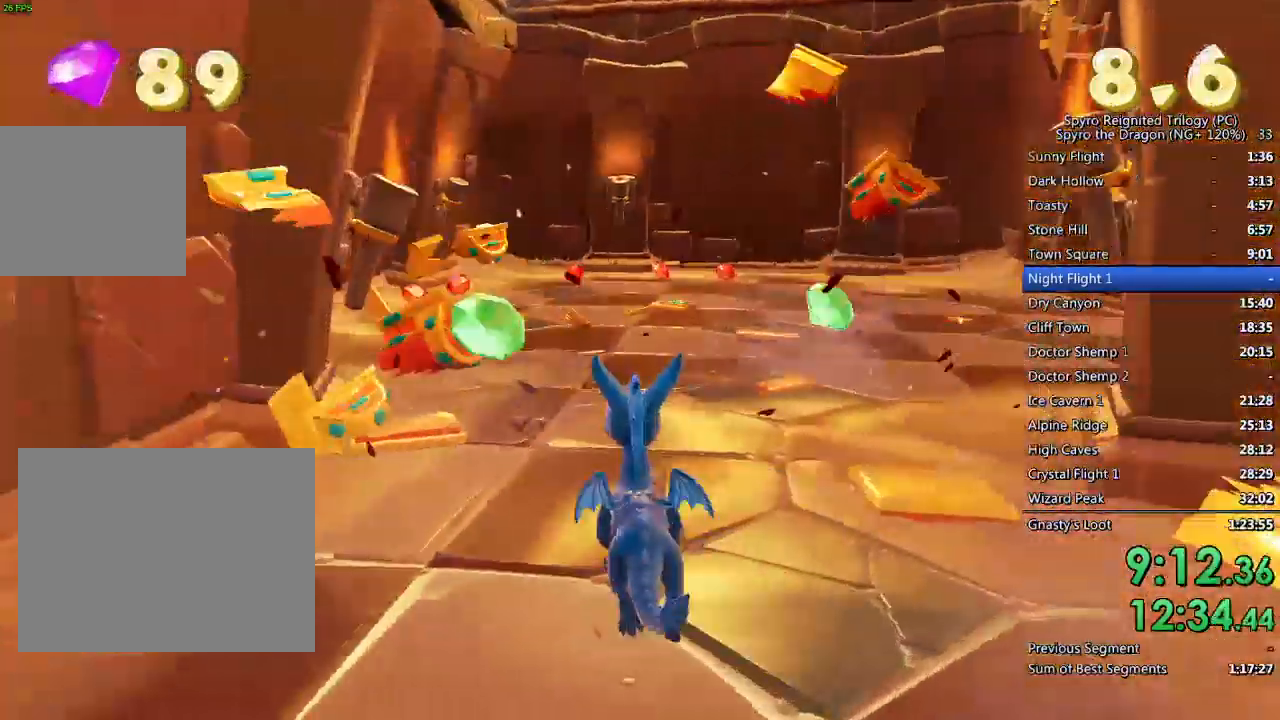
{"buttons": [], "left_stick": "up-left", "right_stick": "center", "events": [[33, "left_stick", "up"], [200, "SQUARE", "down"], [350, "left_stick", "up-left"], [467, "SQUARE", "up"]]}
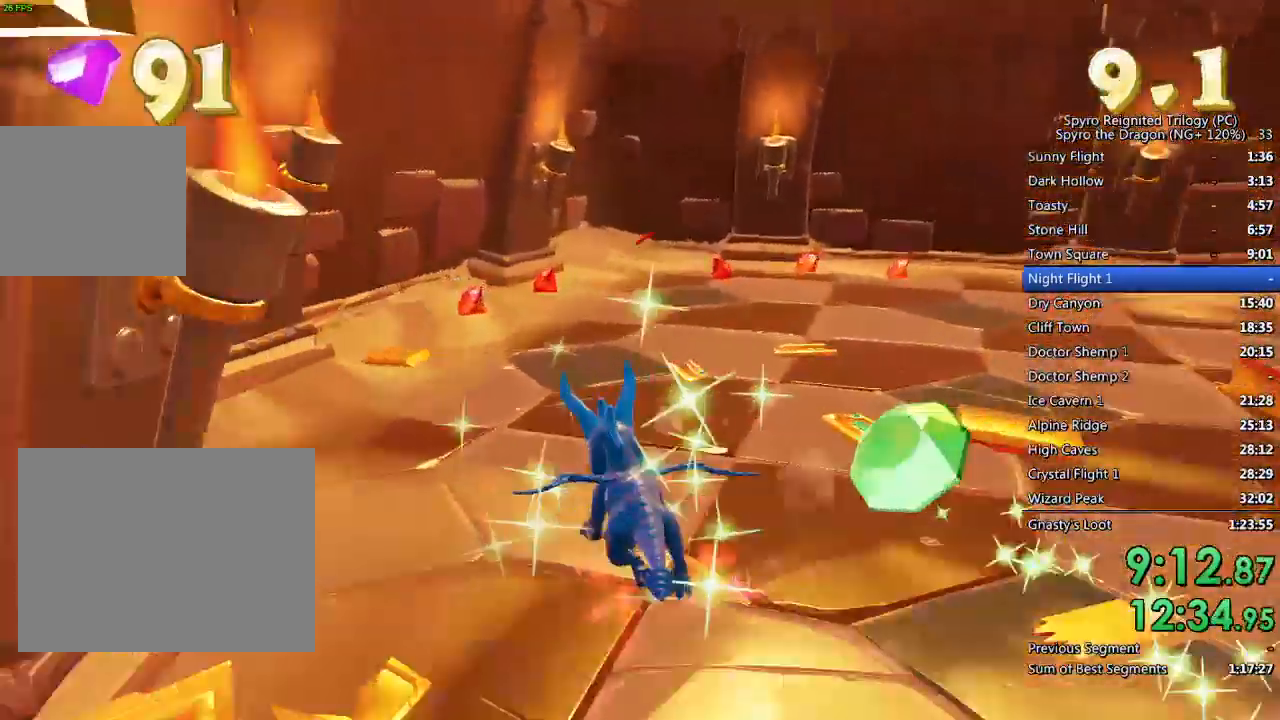
{"buttons": ["SQUARE"], "left_stick": "up-right", "right_stick": "center", "events": [[67, "right_stick", "down-right"], [167, "left_stick", "up-right"], [333, "right_stick", "center"], [367, "SQUARE", "down"]]}
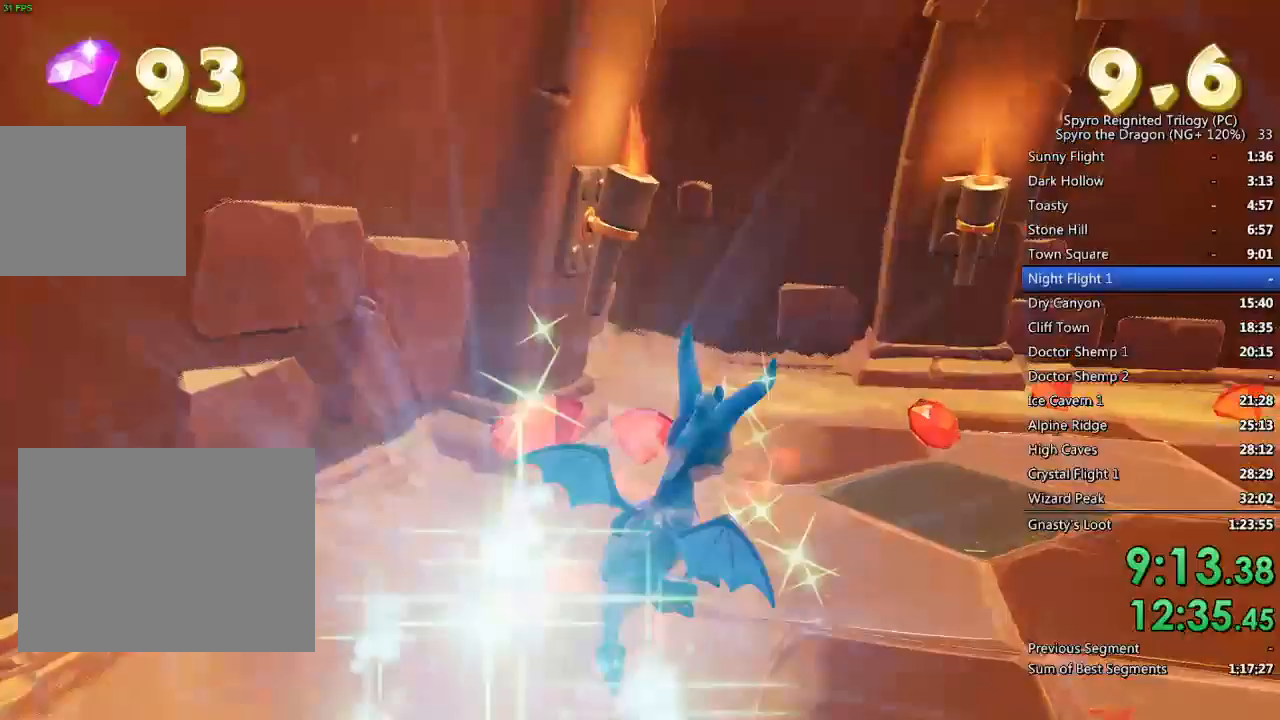
{"buttons": ["SQUARE"], "left_stick": "right", "right_stick": "center", "events": [[50, "SQUARE", "up"], [150, "right_stick", "down-right"], [350, "left_stick", "right"], [450, "right_stick", "center"], [483, "SQUARE", "down"]]}
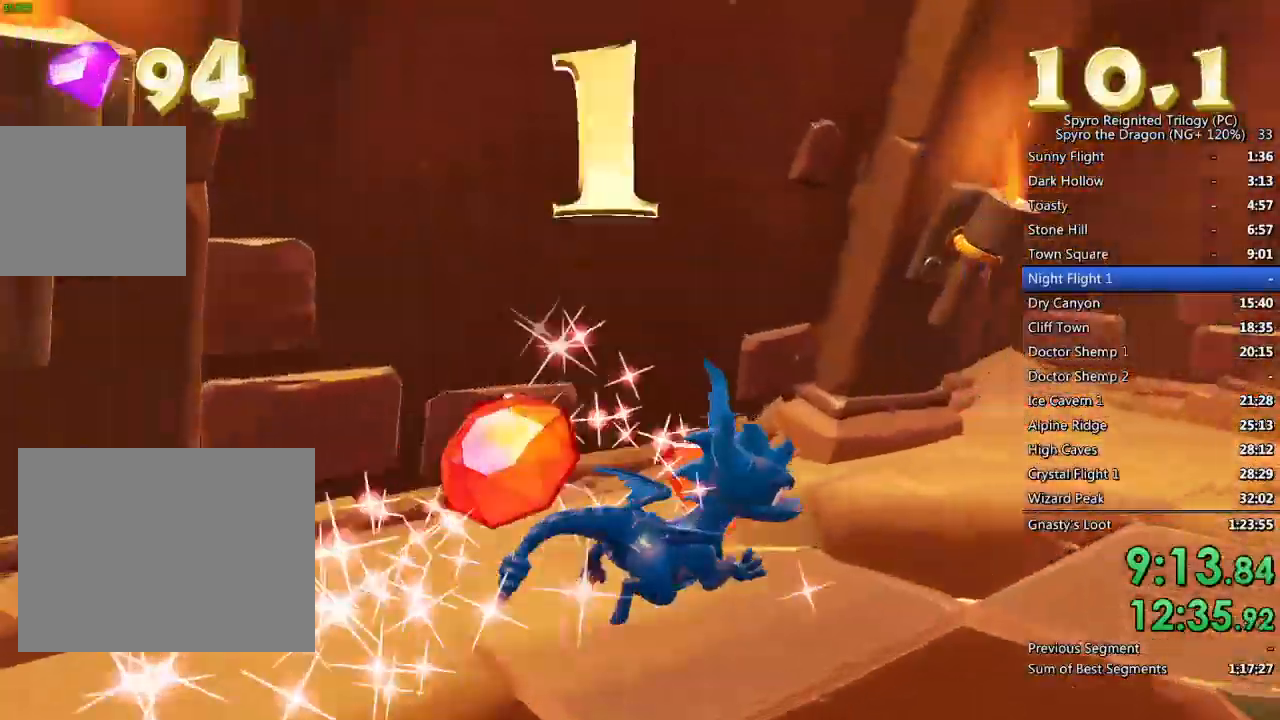
{"buttons": ["SQUARE"], "left_stick": "up-left", "right_stick": "center", "events": [[283, "left_stick", "up-left"]]}
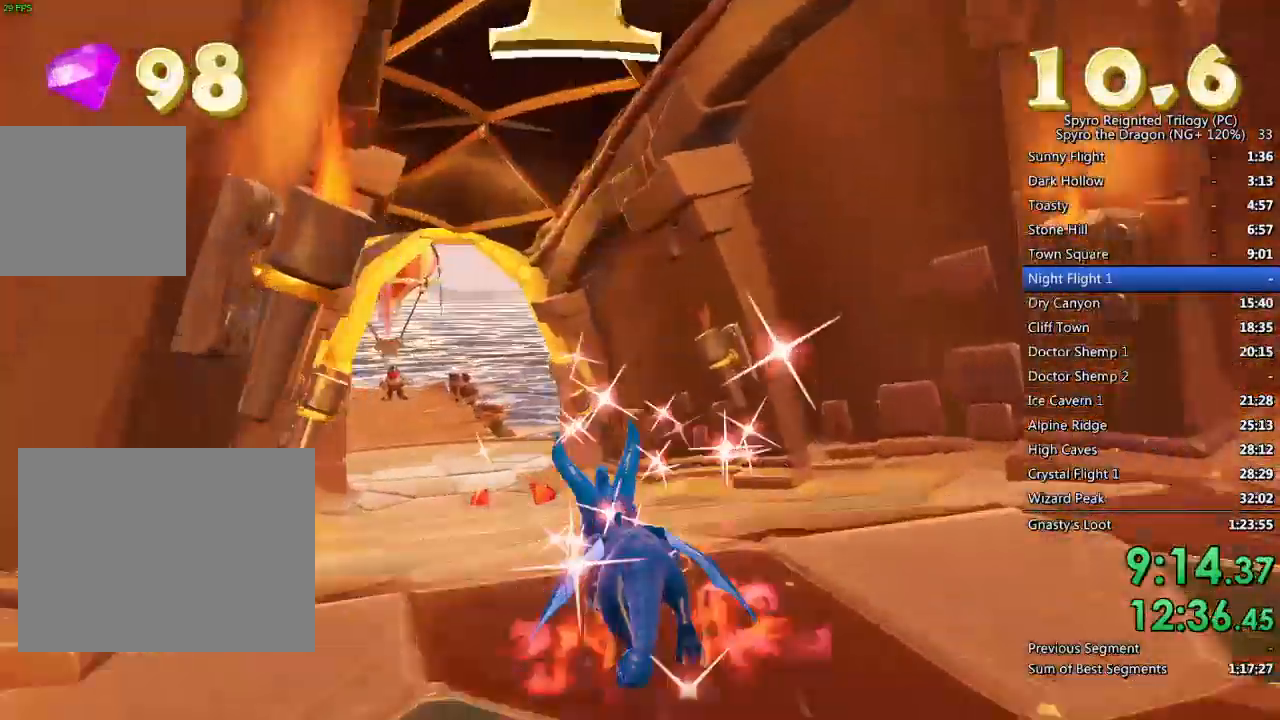
{"buttons": ["SQUARE"], "left_stick": "center", "right_stick": "center", "events": [[83, "left_stick", "center"], [233, "left_stick", "up-right"], [350, "left_stick", "center"]]}
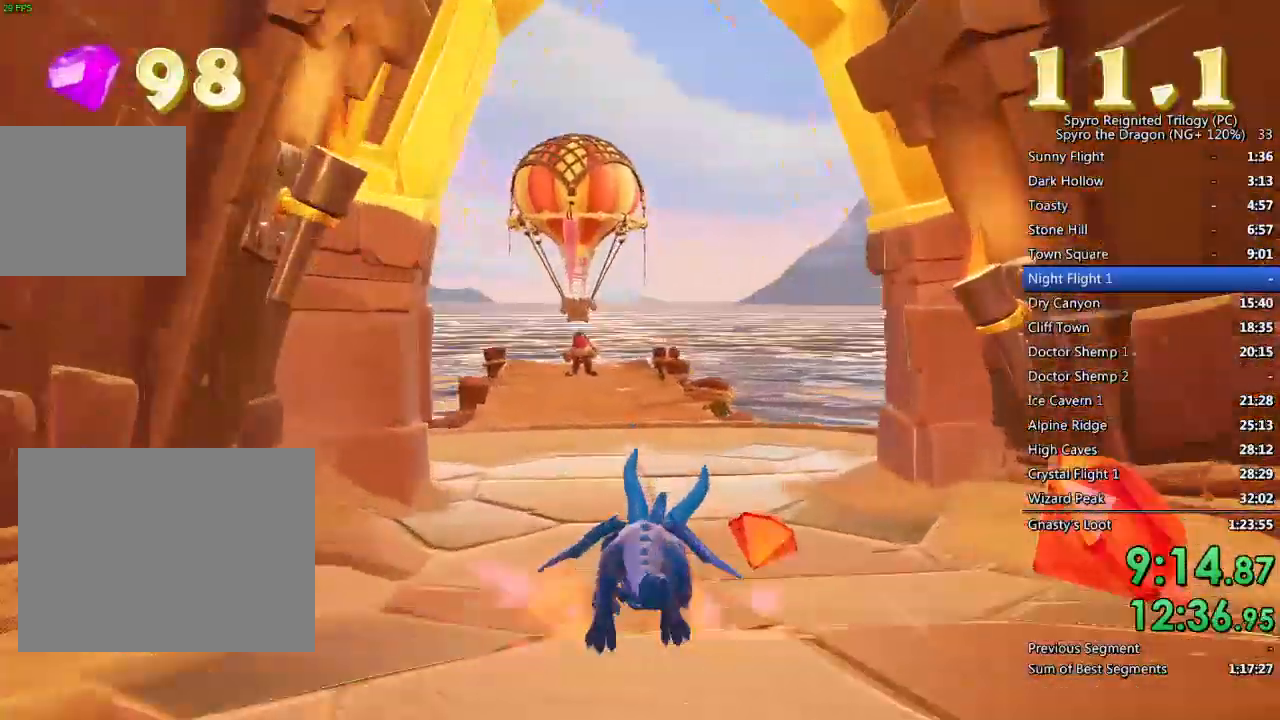
{"buttons": ["SQUARE"], "left_stick": "up", "right_stick": "center", "events": [[250, "left_stick", "left"], [350, "left_stick", "up"]]}
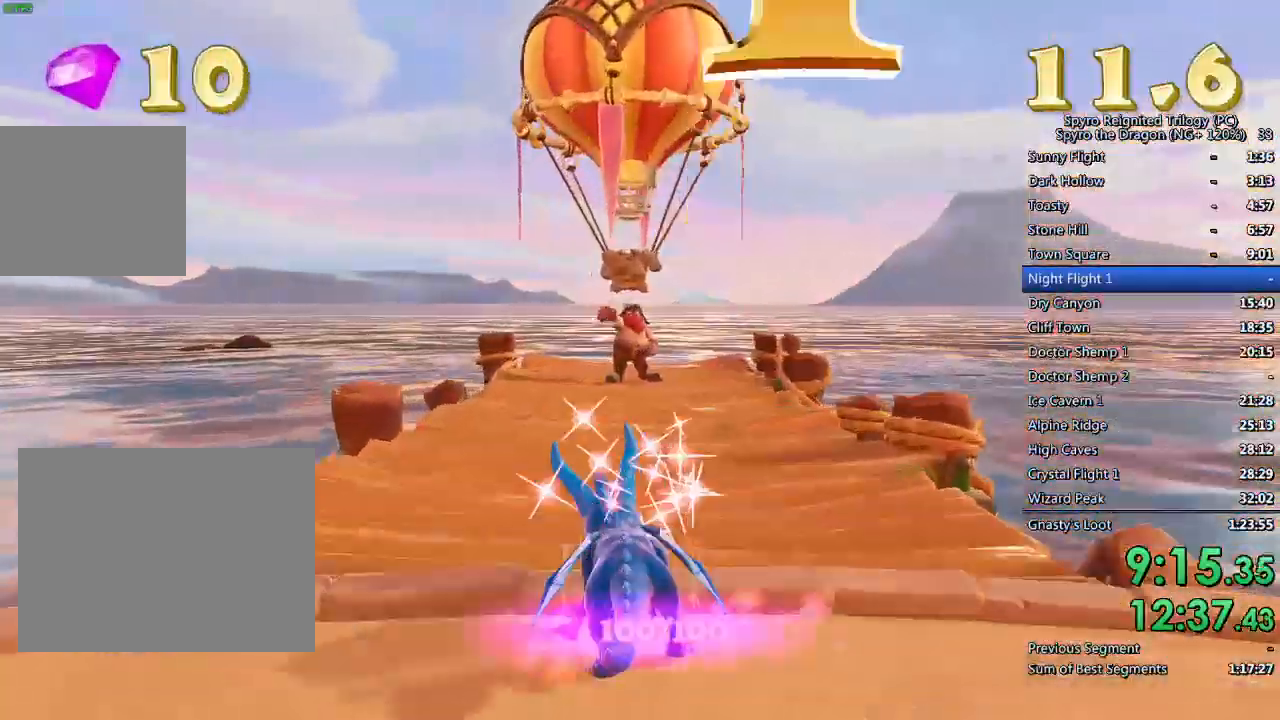
{"buttons": [], "left_stick": "center", "right_stick": "center", "events": [[67, "left_stick", "up-right"], [200, "SQUARE", "up"], [267, "left_stick", "up"], [383, "left_stick", "center"]]}
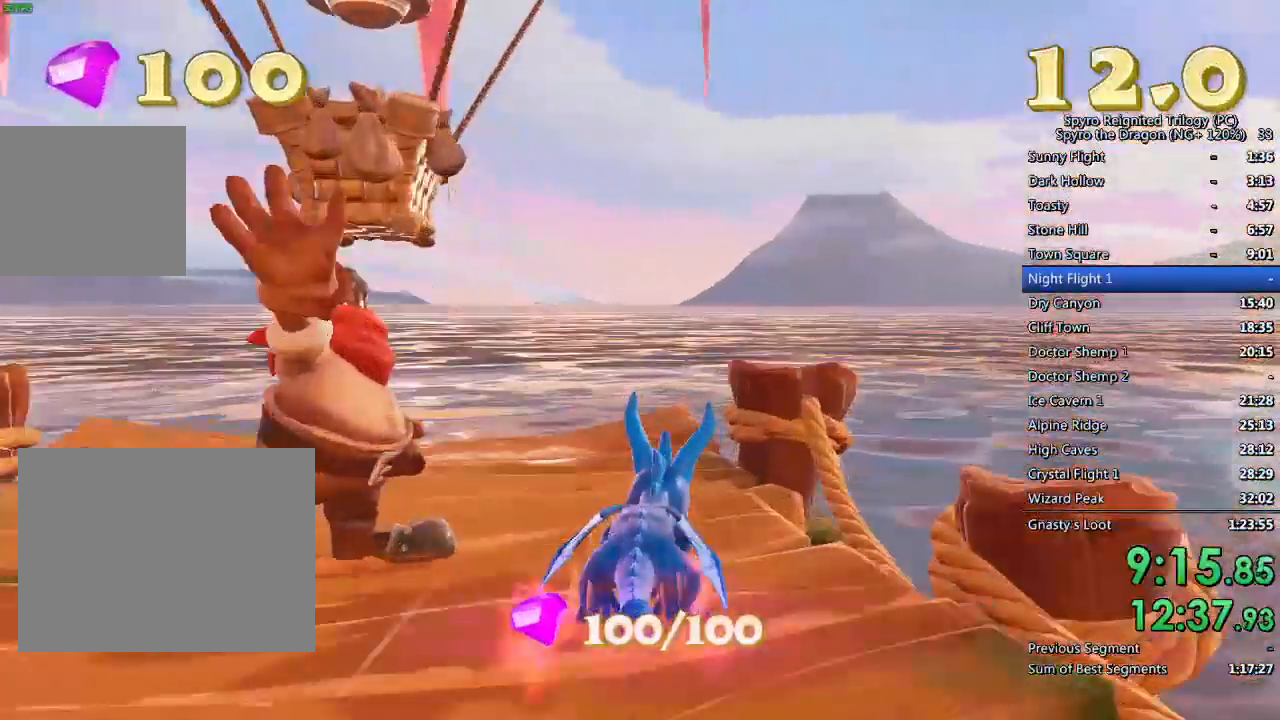
{"buttons": ["TRIANGLE"], "left_stick": "down-left", "right_stick": "center", "events": [[50, "CROSS", "down"], [117, "CROSS", "up"], [183, "CROSS", "down"], [233, "CROSS", "up"], [350, "R1", "down"], [367, "R1", "up"], [383, "left_stick", "down-left"], [467, "TRIANGLE", "down"]]}
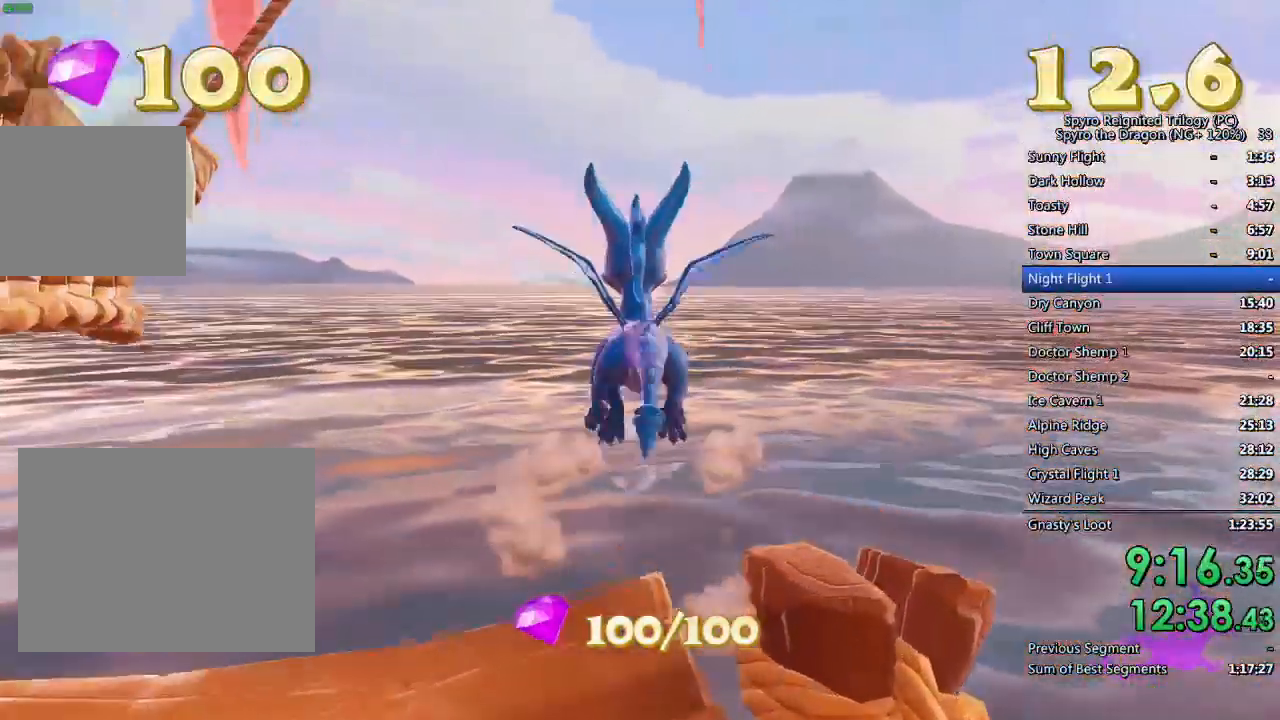
{"buttons": [], "left_stick": "down", "right_stick": "center", "events": [[83, "TRIANGLE", "up"], [167, "CROSS", "down"], [233, "left_stick", "down"], [283, "CROSS", "up"]]}
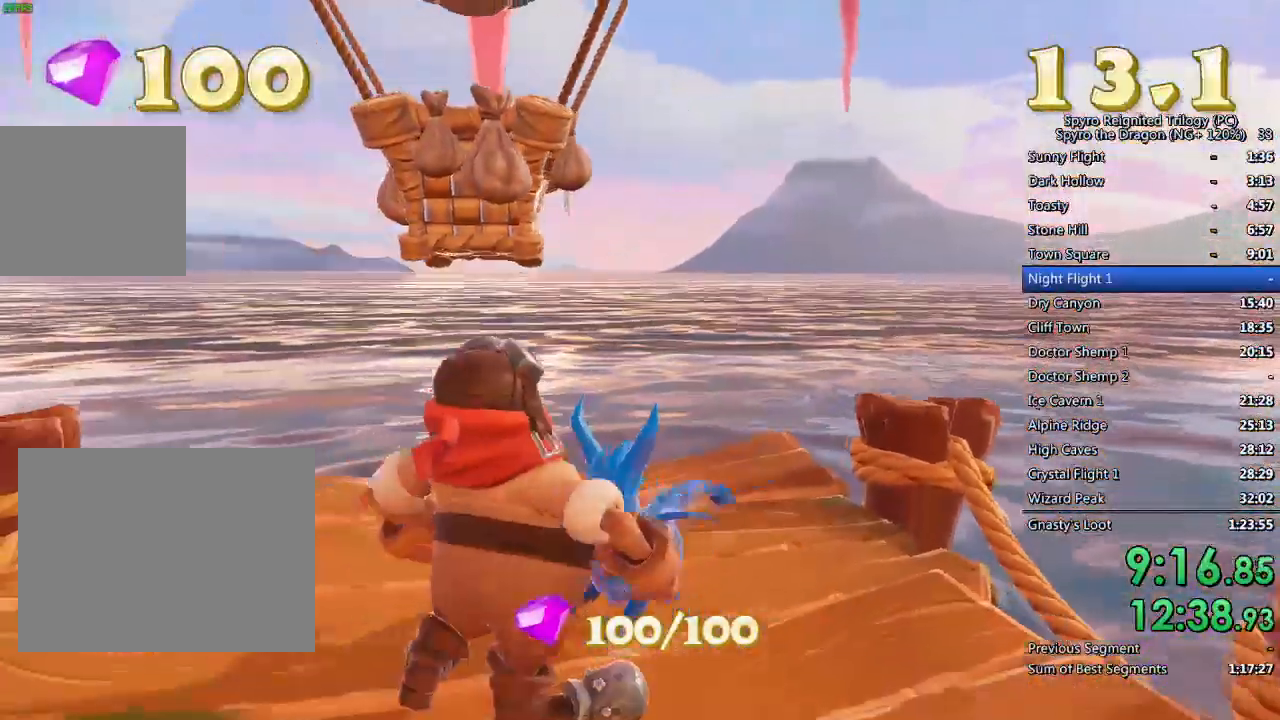
{"buttons": [], "left_stick": "down-left", "right_stick": "center", "events": [[67, "left_stick", "down-left"], [183, "left_stick", "center"], [250, "left_stick", "down-right"], [417, "left_stick", "down-left"]]}
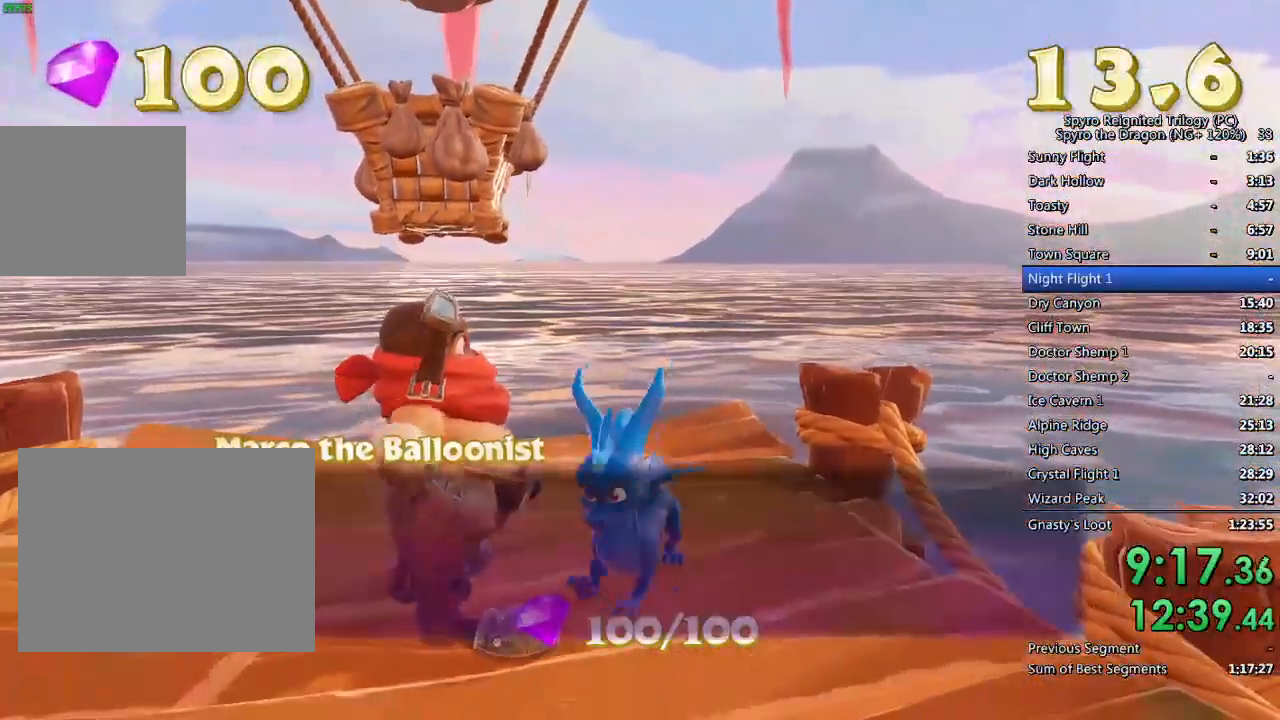
{"buttons": ["CROSS"], "left_stick": "center", "right_stick": "center", "events": [[183, "CROSS", "down"], [183, "left_stick", "center"], [267, "CROSS", "up"], [333, "CROSS", "down"], [400, "CROSS", "up"], [467, "CROSS", "down"]]}
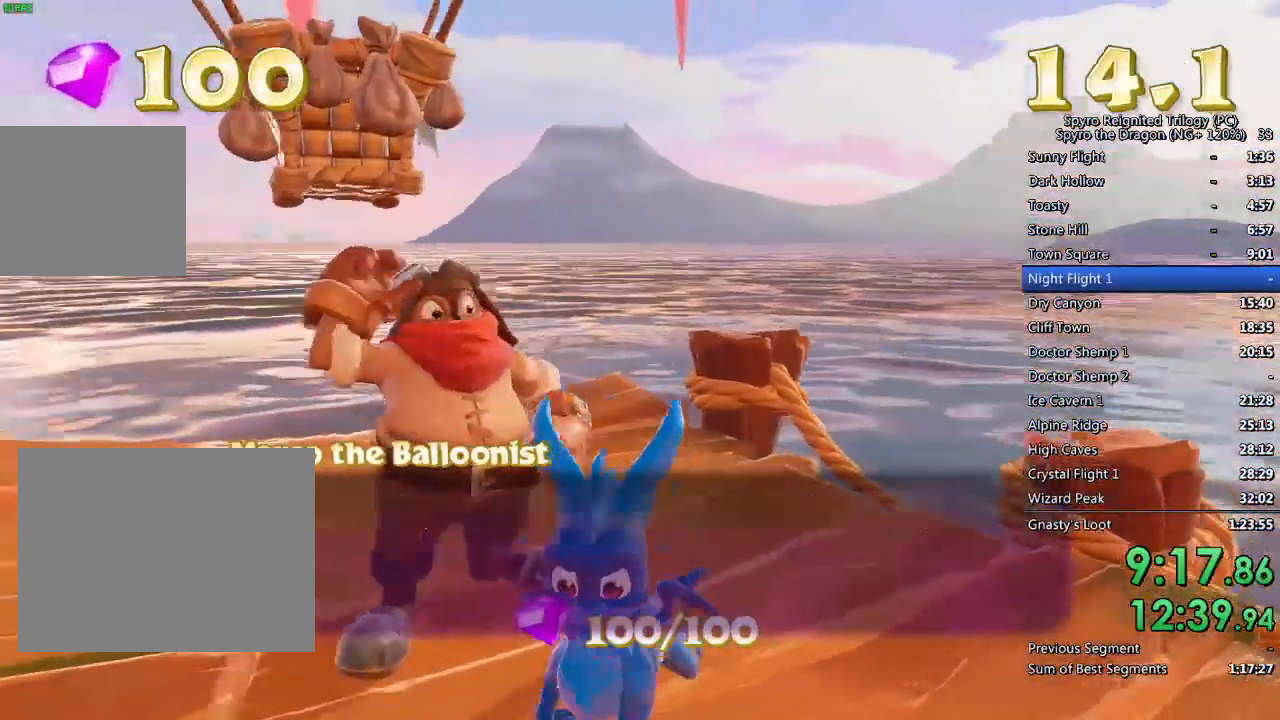
{"buttons": [], "left_stick": "center", "right_stick": "center", "events": [[50, "CROSS", "up"], [317, "CROSS", "down"], [400, "CROSS", "up"]]}
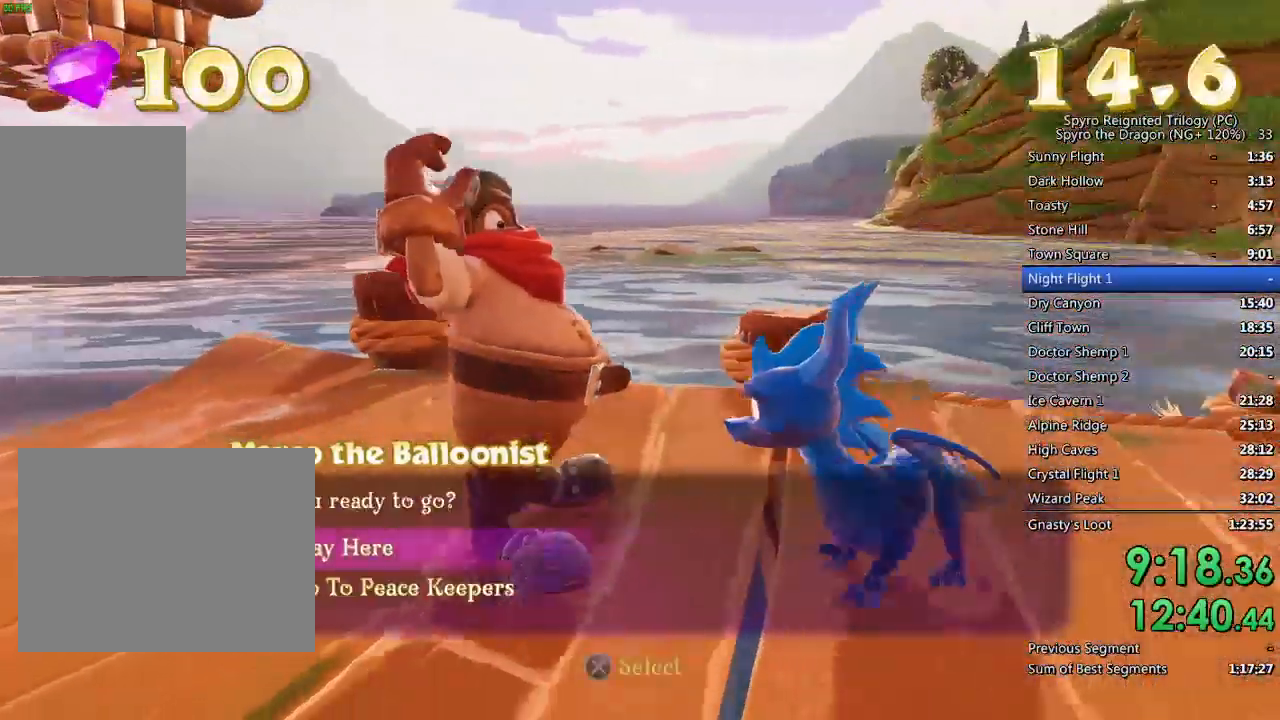
{"buttons": [], "left_stick": "center", "right_stick": "center", "events": [[17, "DPAD_DOWN", "down"], [100, "CROSS", "down"], [100, "DPAD_DOWN", "up"], [183, "CROSS", "up"]]}